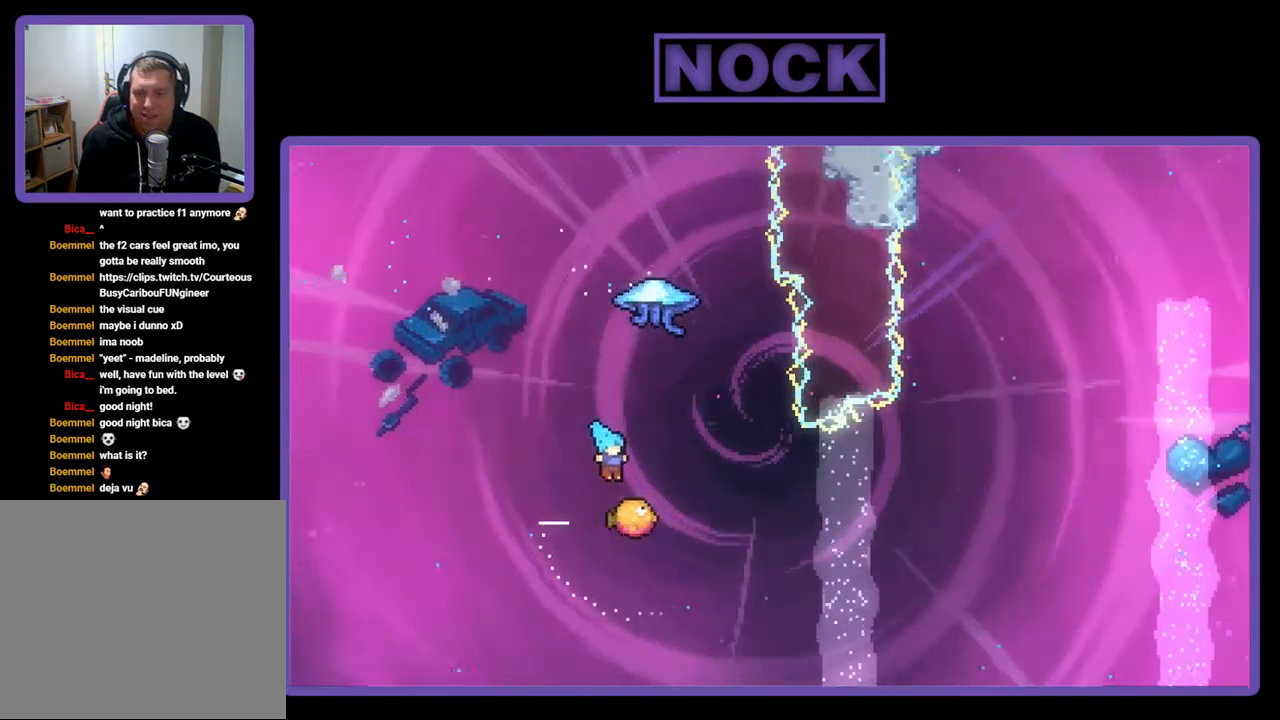
Gameplay with a controller (PlayStation layout); each line is a JSON object with the inputs held at the frame after it. "events" lists button and stick changes between this image and that frame as [ms after this image, input, new state], when the widget could be followed in between. Not read: left_stick.
{"buttons": ["CIRCLE", "R2", "DPAD_UP"], "right_stick": "center", "events": [[33, "CIRCLE", "up"], [200, "DPAD_RIGHT", "up"], [300, "DPAD_RIGHT", "down"], [433, "DPAD_UP", "down"], [467, "DPAD_RIGHT", "up"], [500, "CIRCLE", "down"]]}
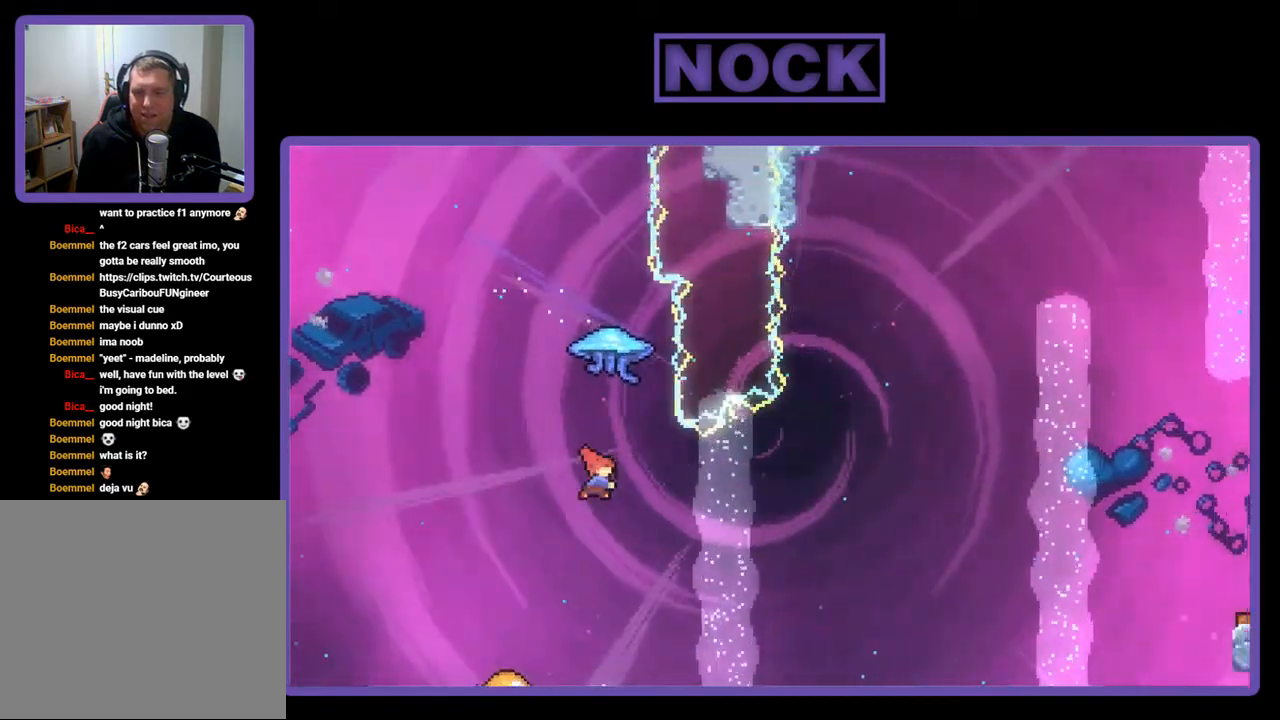
{"buttons": ["R2", "DPAD_LEFT"], "right_stick": "center", "events": [[233, "DPAD_UP", "up"], [267, "CIRCLE", "up"], [367, "DPAD_LEFT", "down"]]}
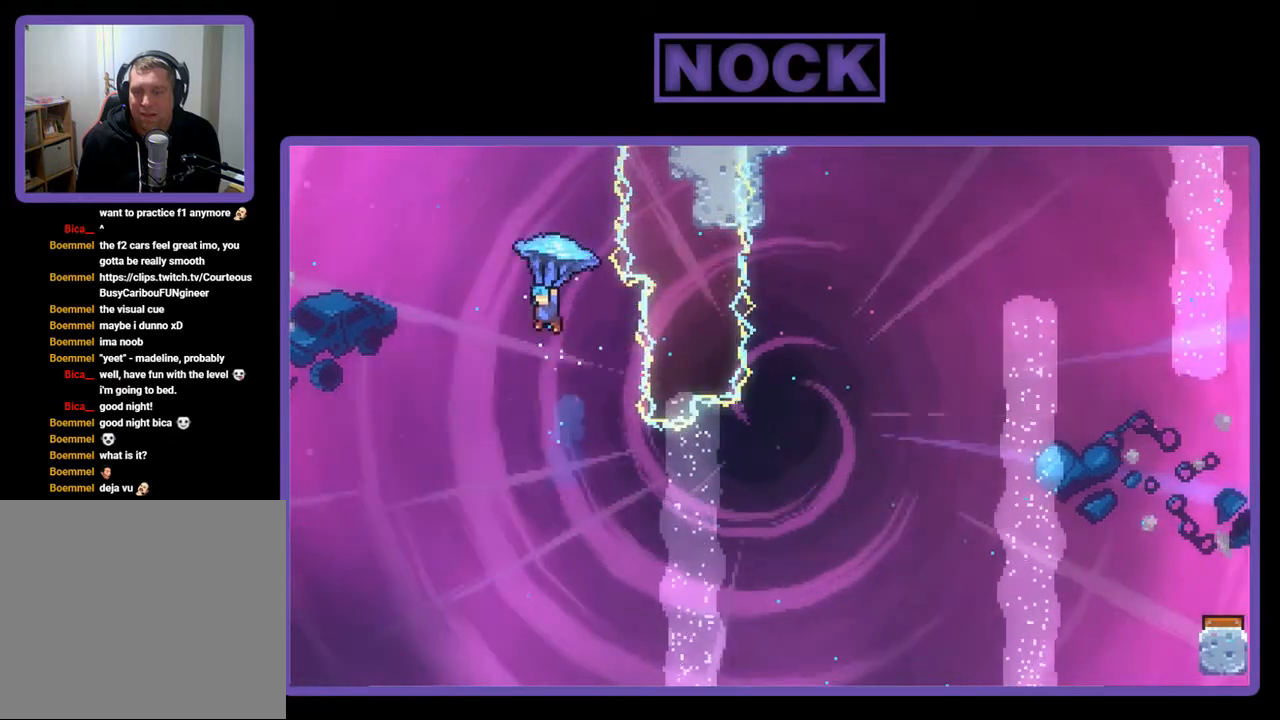
{"buttons": ["R2"], "right_stick": "center", "events": [[300, "DPAD_LEFT", "up"]]}
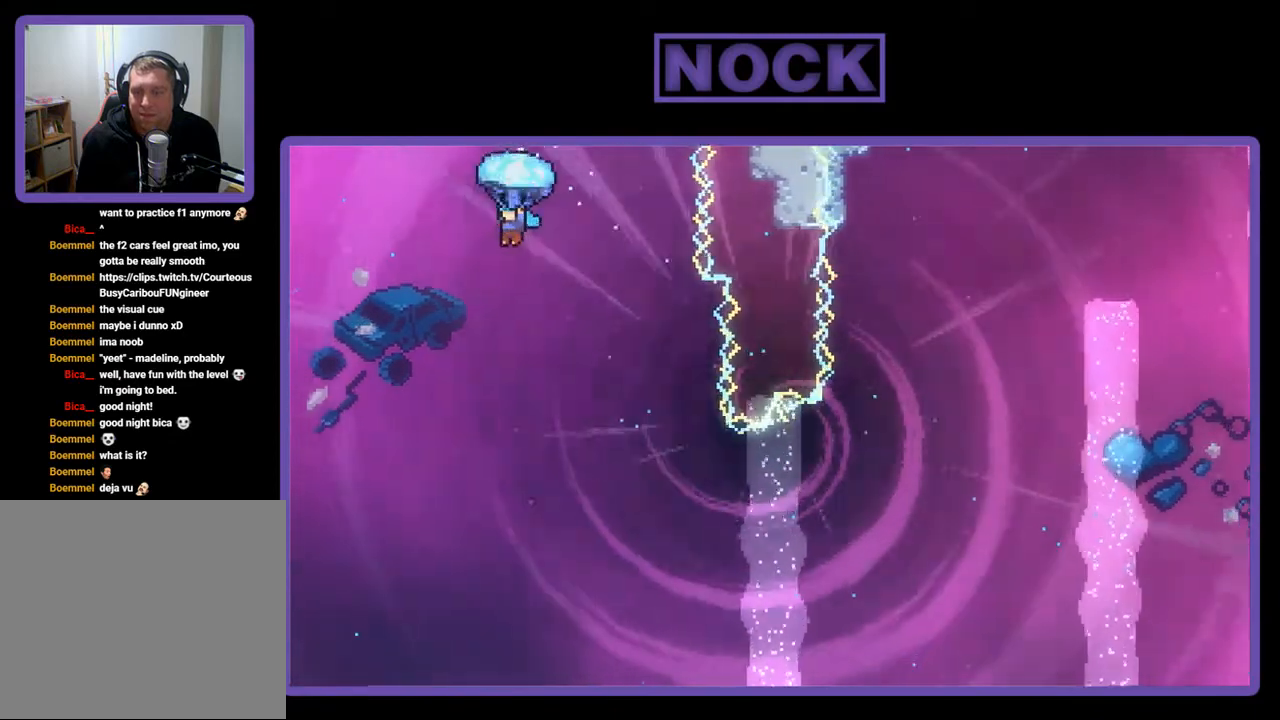
{"buttons": ["R2"], "right_stick": "center", "events": [[167, "DPAD_RIGHT", "down"], [267, "DPAD_RIGHT", "up"]]}
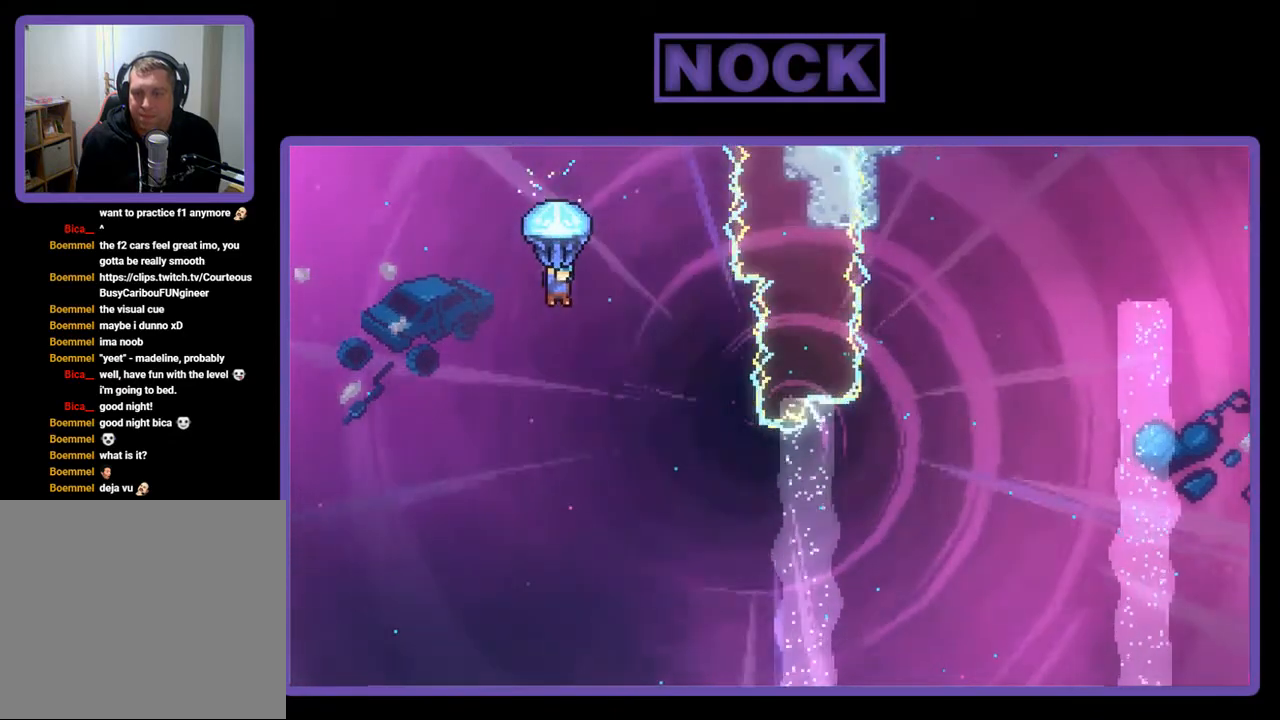
{"buttons": ["R2", "DPAD_DOWN"], "right_stick": "center", "events": [[167, "DPAD_DOWN", "down"]]}
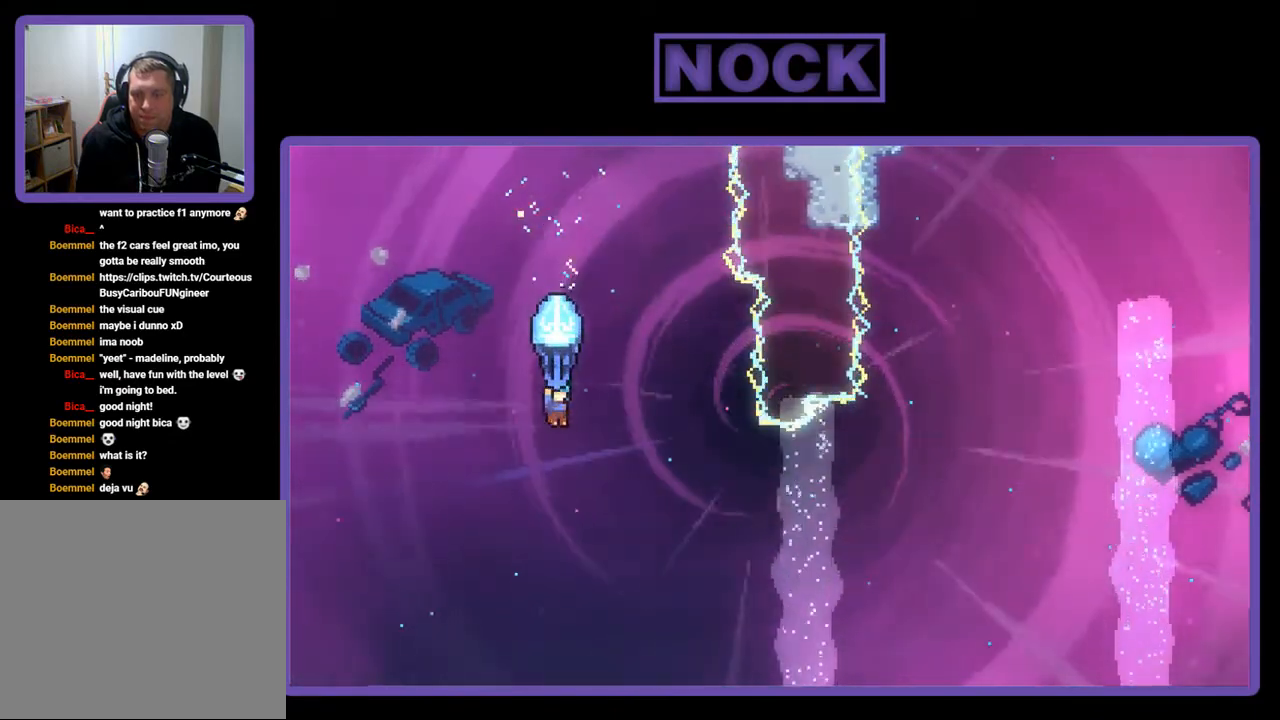
{"buttons": ["R2"], "right_stick": "center", "events": [[200, "DPAD_DOWN", "up"], [333, "DPAD_RIGHT", "down"], [467, "DPAD_RIGHT", "up"]]}
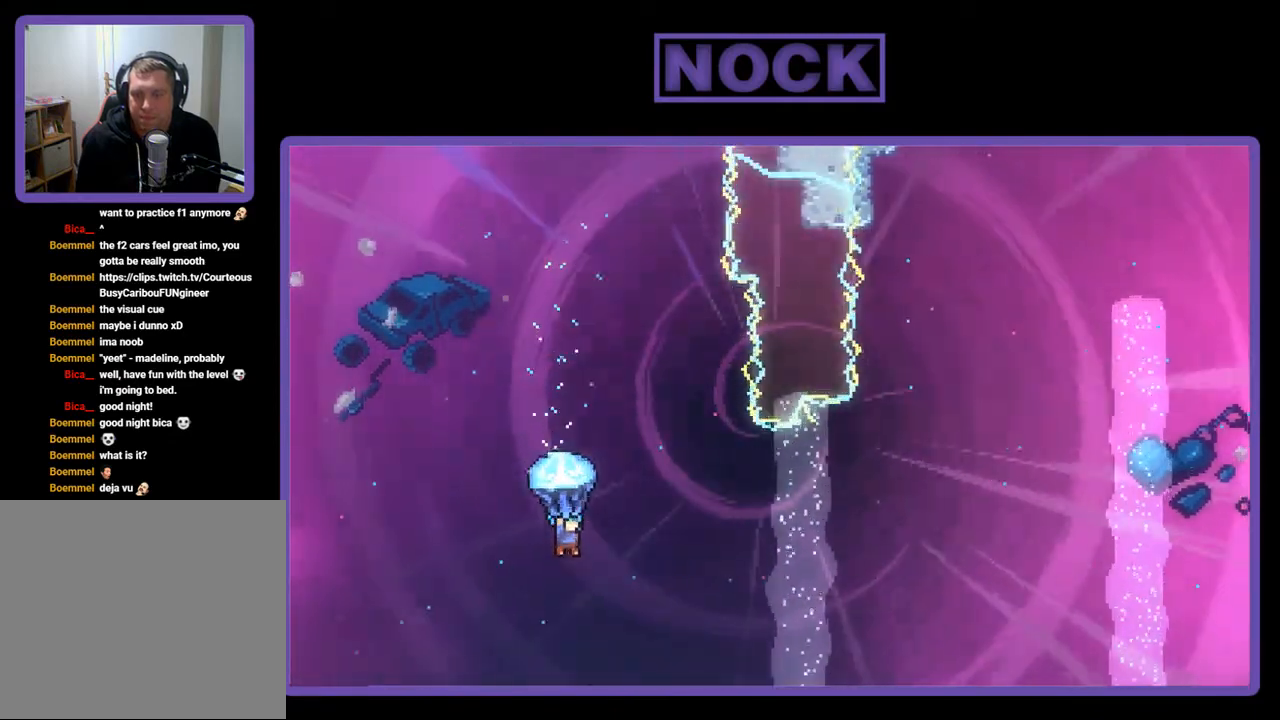
{"buttons": ["R2"], "right_stick": "center", "events": [[200, "DPAD_RIGHT", "down"], [333, "DPAD_RIGHT", "up"]]}
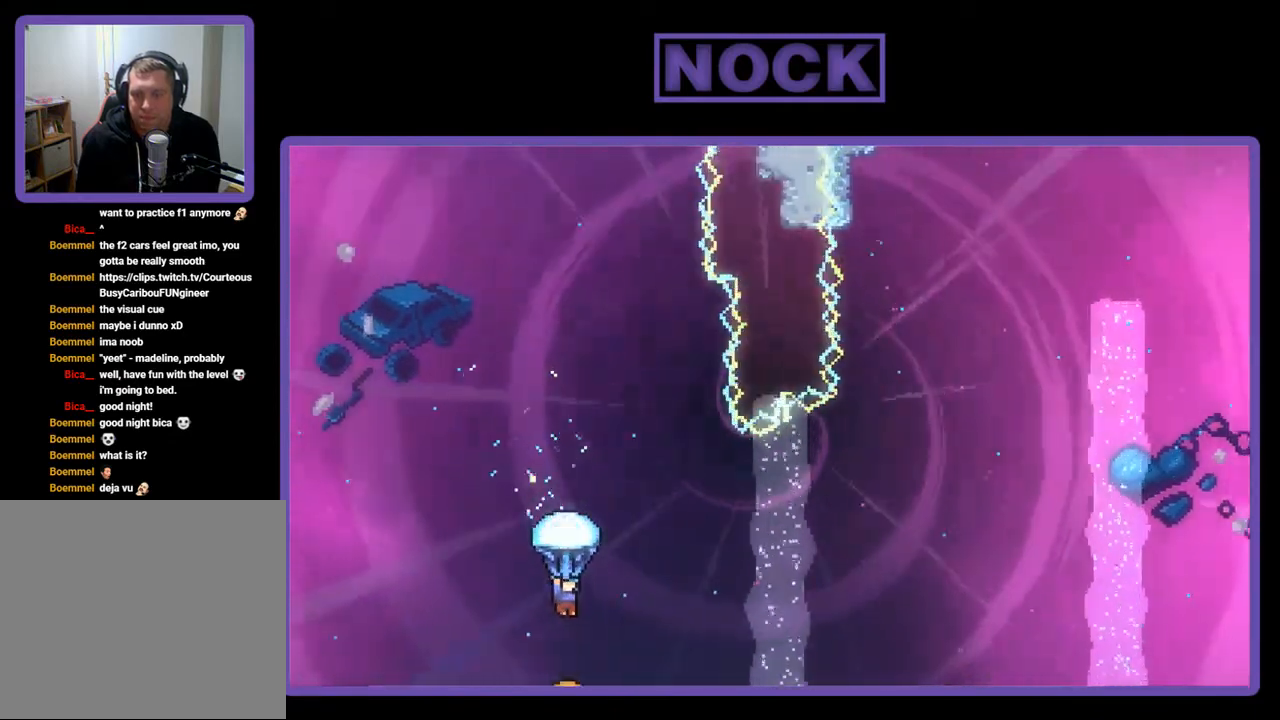
{"buttons": ["R2"], "right_stick": "center", "events": []}
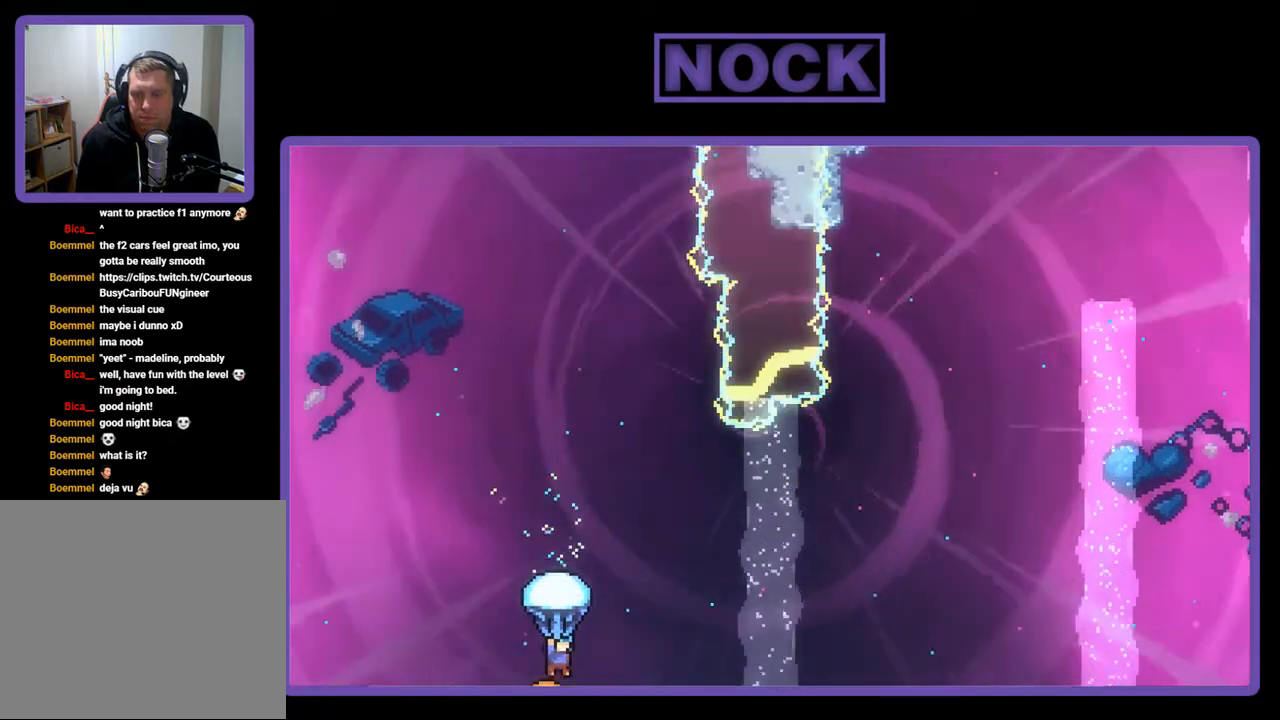
{"buttons": ["R2"], "right_stick": "center", "events": [[33, "CROSS", "down"], [33, "DPAD_UP", "down"], [400, "CROSS", "up"], [400, "DPAD_UP", "up"]]}
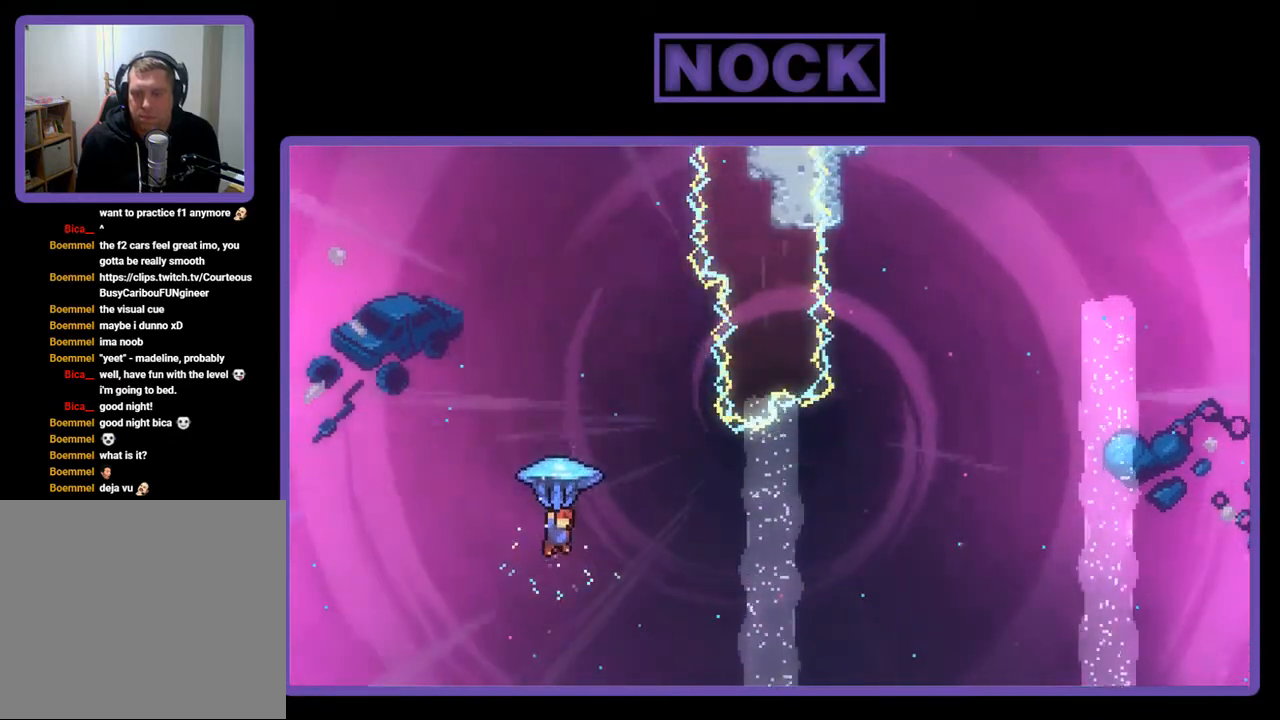
{"buttons": ["CIRCLE", "R2", "DPAD_UP", "DPAD_RIGHT"], "right_stick": "center", "events": [[100, "DPAD_UP", "down"], [200, "R2", "up"], [367, "CIRCLE", "down"], [367, "R2", "down"], [500, "DPAD_RIGHT", "down"]]}
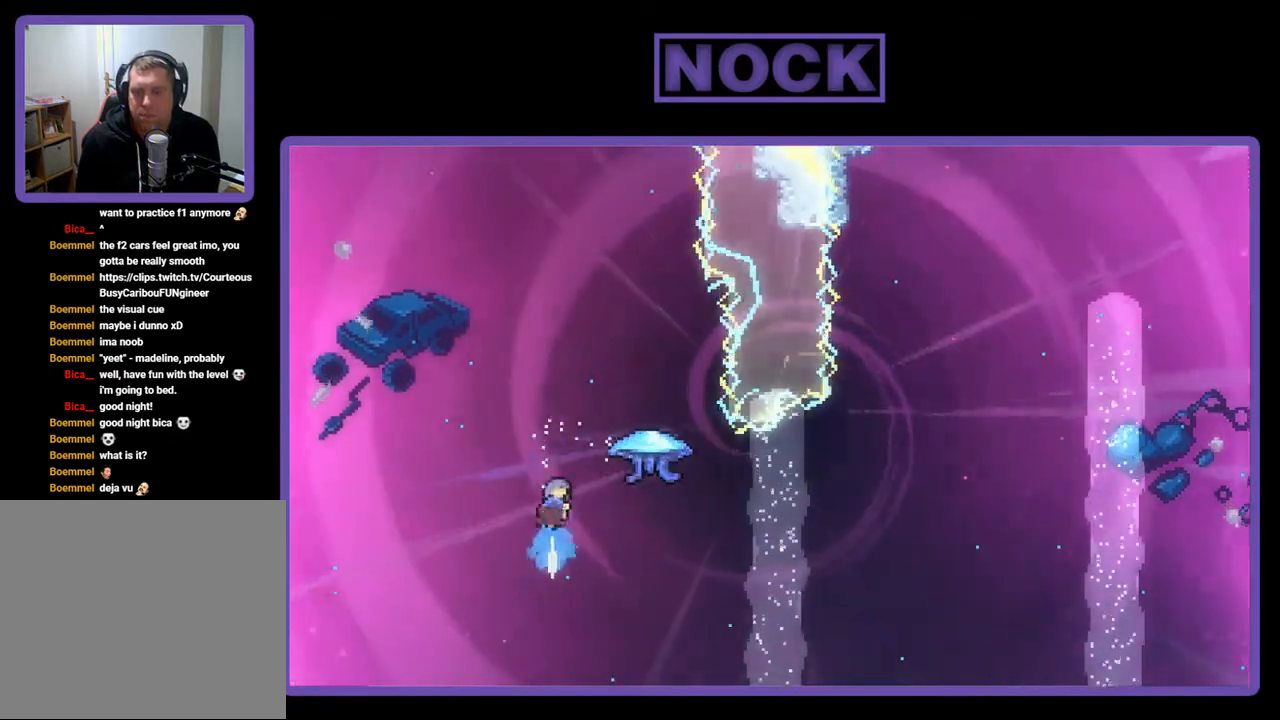
{"buttons": ["CIRCLE", "R2", "DPAD_UP", "DPAD_RIGHT"], "right_stick": "center", "events": []}
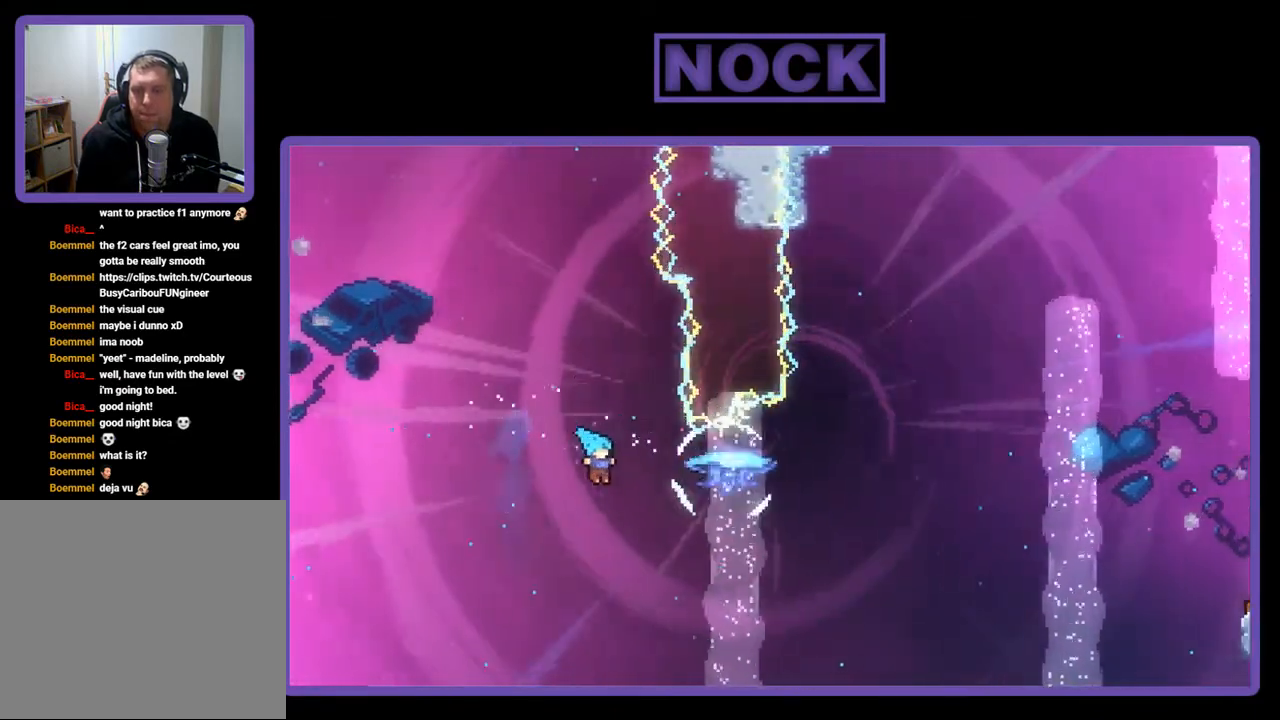
{"buttons": [], "right_stick": "center", "events": [[100, "CIRCLE", "up"], [233, "CIRCLE", "down"], [367, "DPAD_UP", "up"], [367, "R2", "up"], [450, "DPAD_RIGHT", "up"], [500, "CIRCLE", "up"]]}
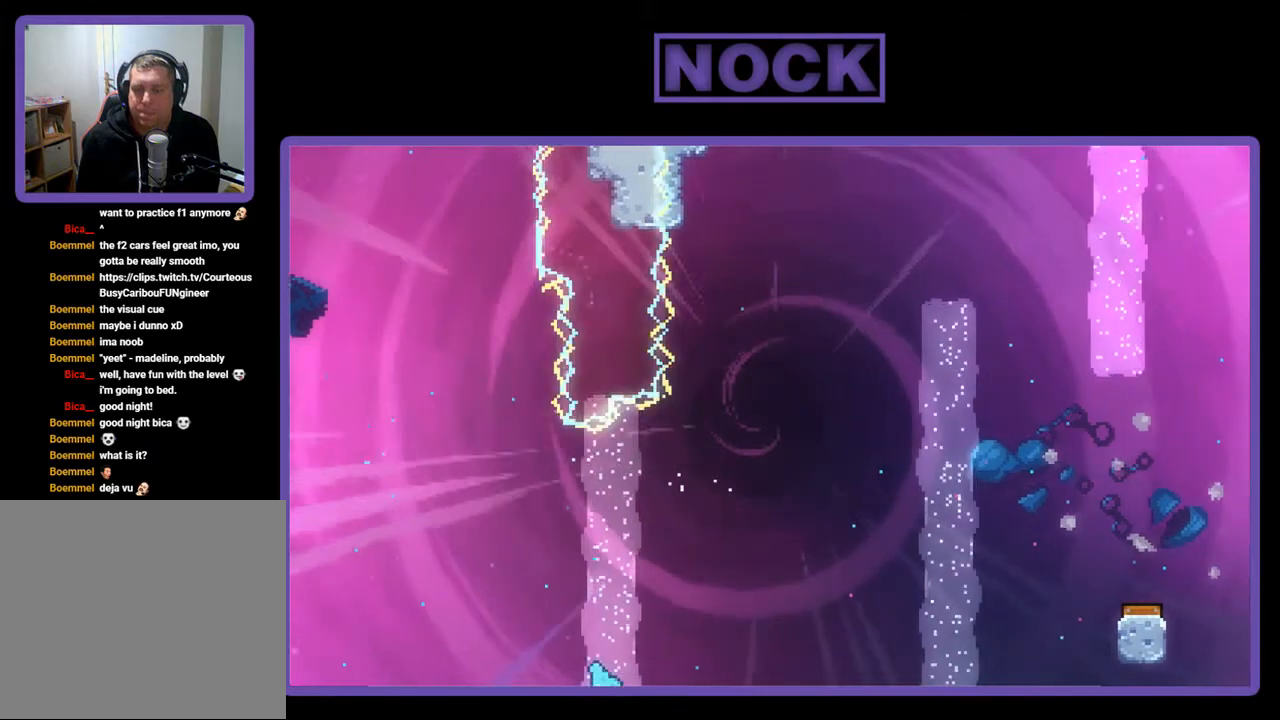
{"buttons": [], "right_stick": "center", "events": []}
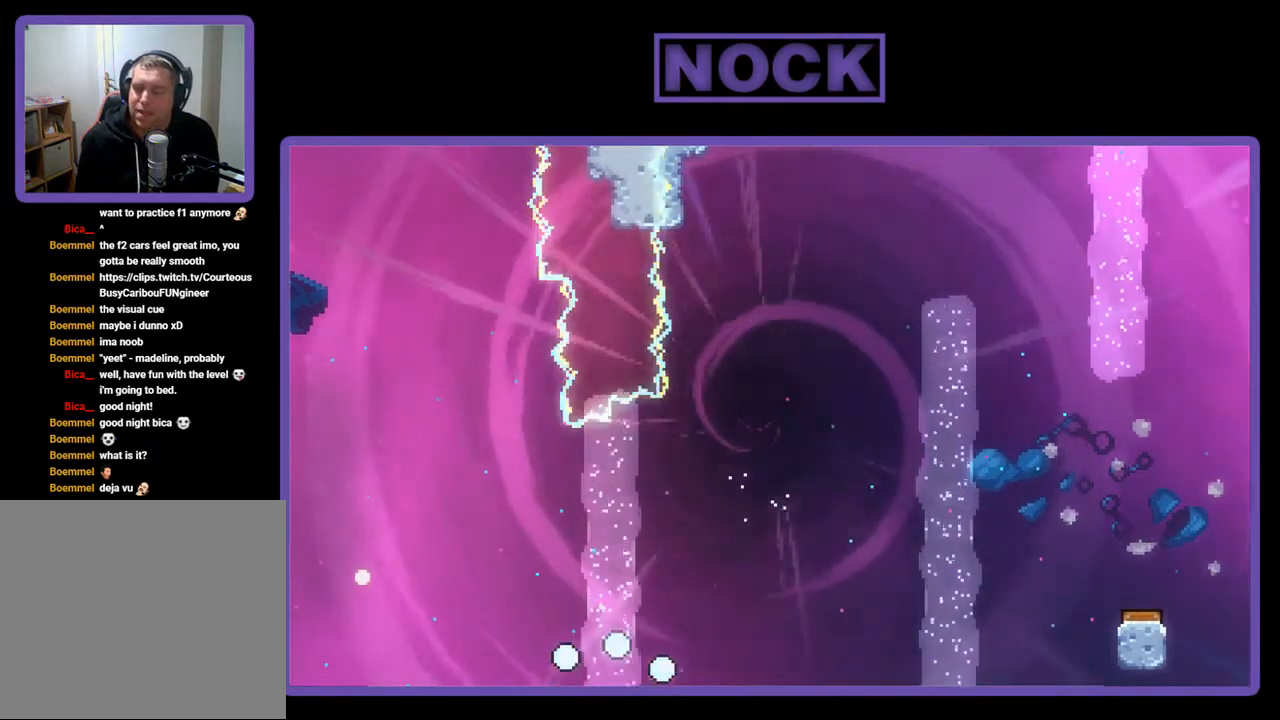
{"buttons": ["R2"], "right_stick": "center", "events": [[400, "R2", "down"]]}
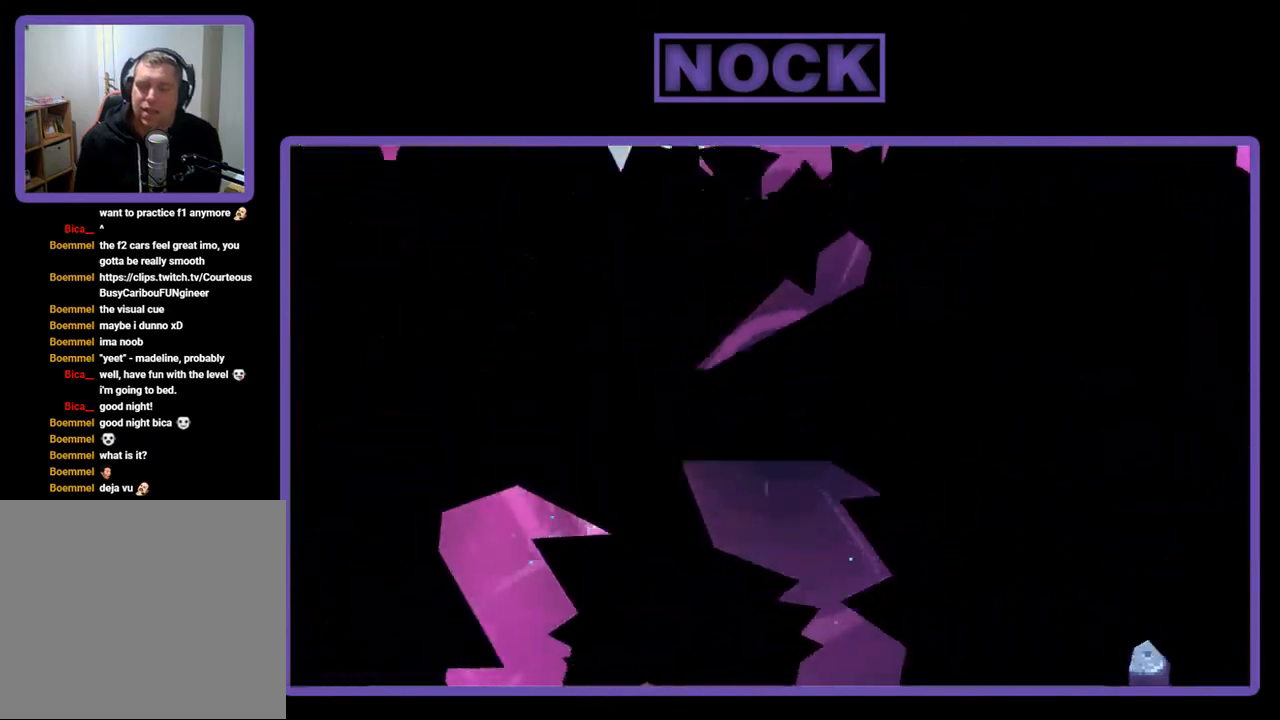
{"buttons": ["R2", "DPAD_RIGHT"], "right_stick": "center", "events": [[233, "DPAD_RIGHT", "down"]]}
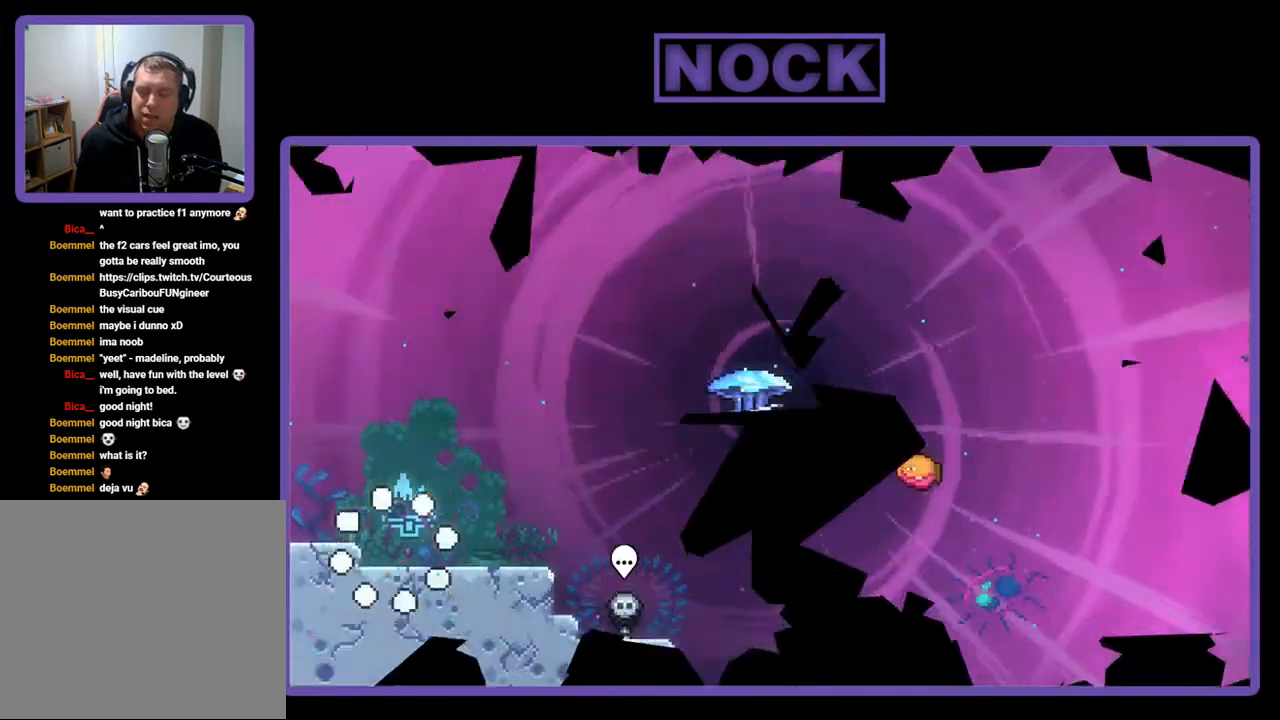
{"buttons": ["R2", "DPAD_RIGHT"], "right_stick": "center", "events": []}
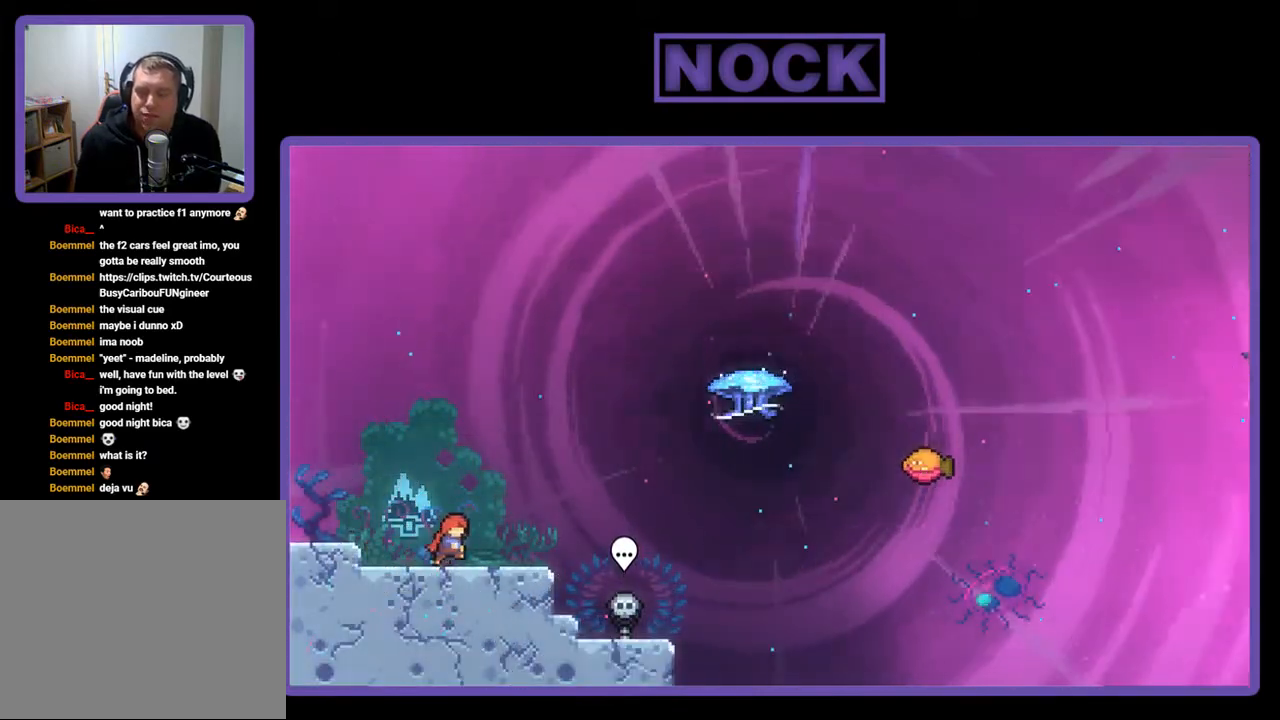
{"buttons": ["R2"], "right_stick": "center", "events": [[67, "DPAD_RIGHT", "up"], [200, "DPAD_LEFT", "down"], [317, "DPAD_LEFT", "up"], [417, "DPAD_RIGHT", "down"], [500, "DPAD_RIGHT", "up"]]}
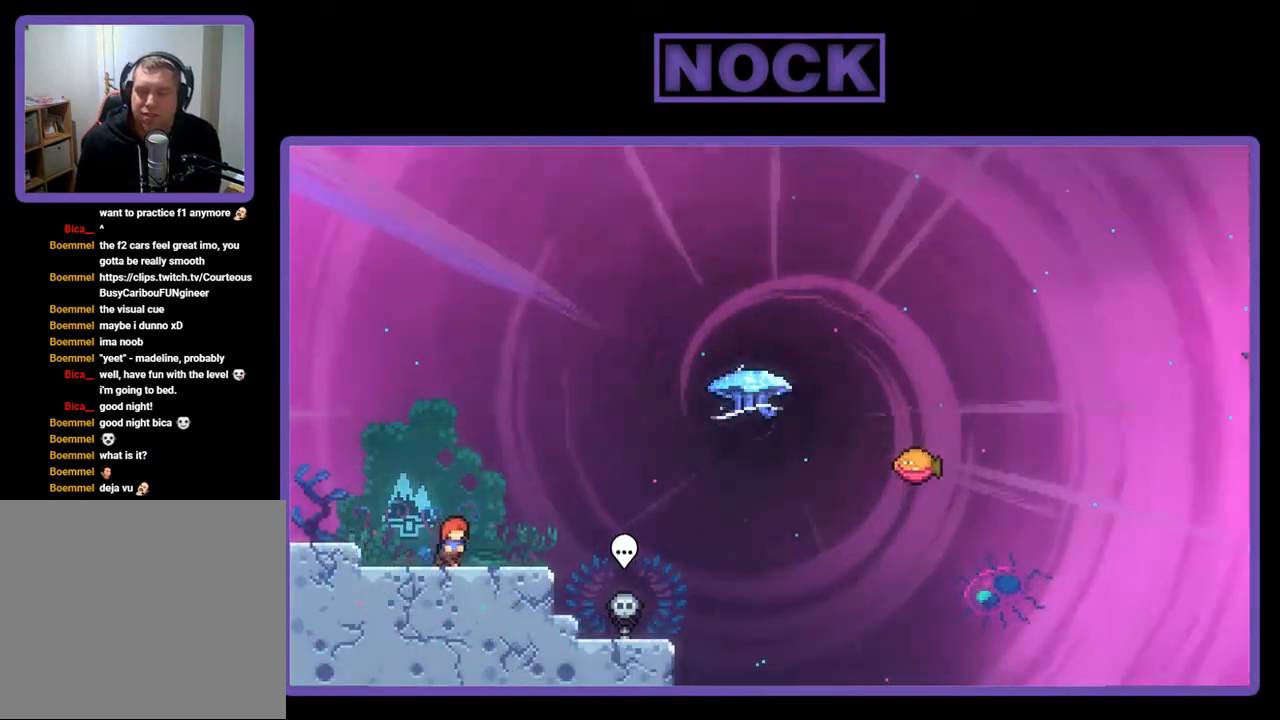
{"buttons": ["R2"], "right_stick": "center", "events": [[267, "CROSS", "down"], [467, "CROSS", "up"]]}
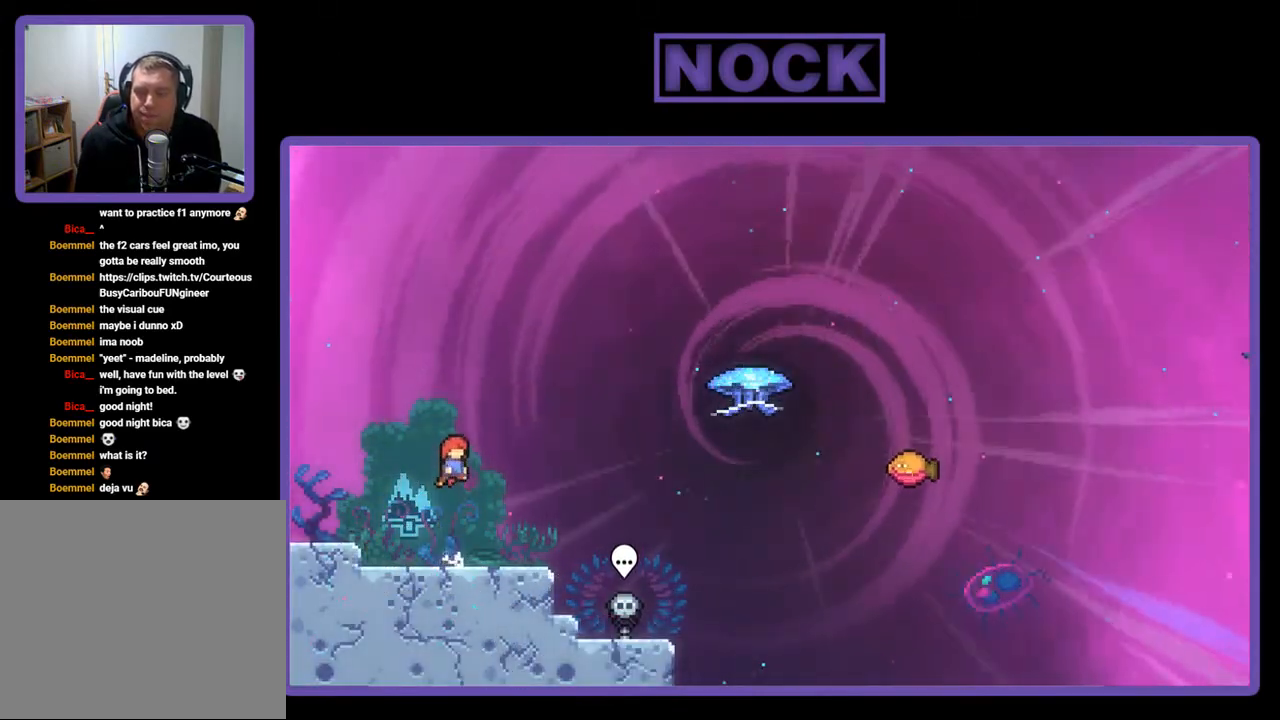
{"buttons": ["CROSS", "R2", "DPAD_DOWN", "DPAD_RIGHT"], "right_stick": "center", "events": [[100, "DPAD_DOWN", "down"], [133, "DPAD_RIGHT", "down"], [200, "CIRCLE", "down"], [300, "CIRCLE", "up"], [400, "CROSS", "down"]]}
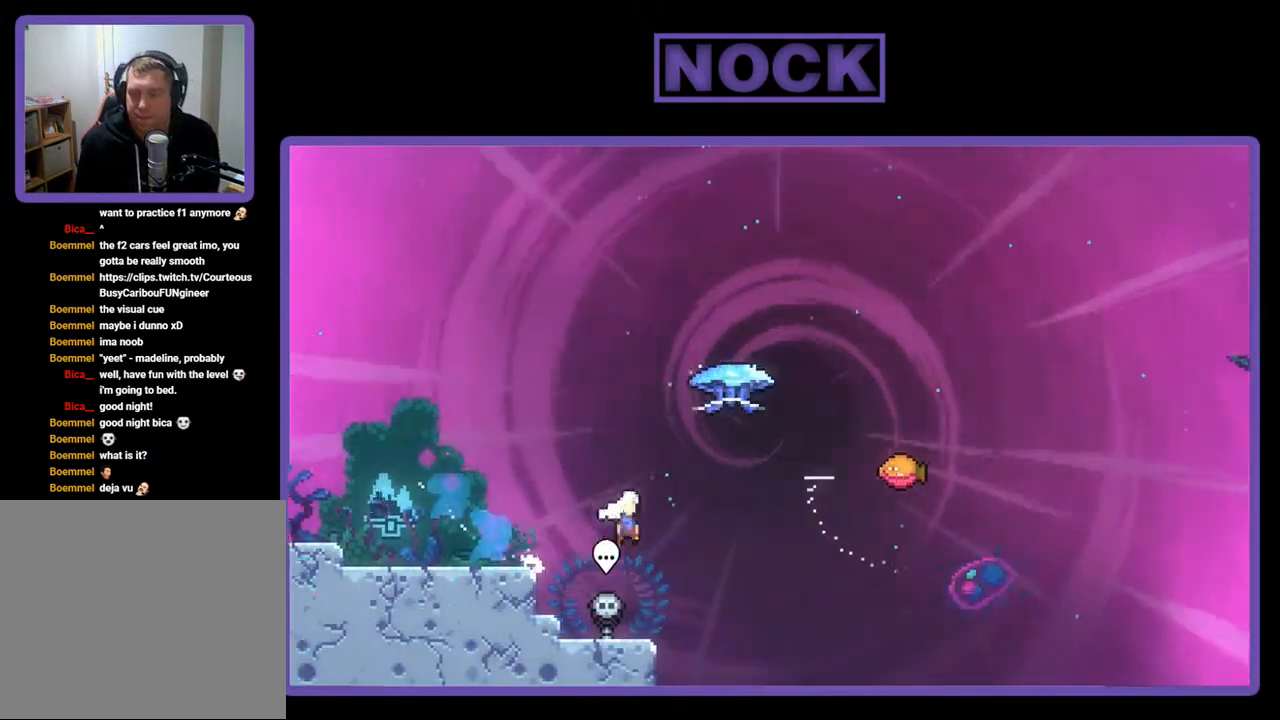
{"buttons": ["R2"], "right_stick": "center", "events": [[67, "DPAD_DOWN", "up"], [133, "CROSS", "up"], [133, "DPAD_RIGHT", "up"], [200, "DPAD_UP", "down"], [233, "CIRCLE", "down"], [367, "CIRCLE", "up"], [400, "DPAD_UP", "up"]]}
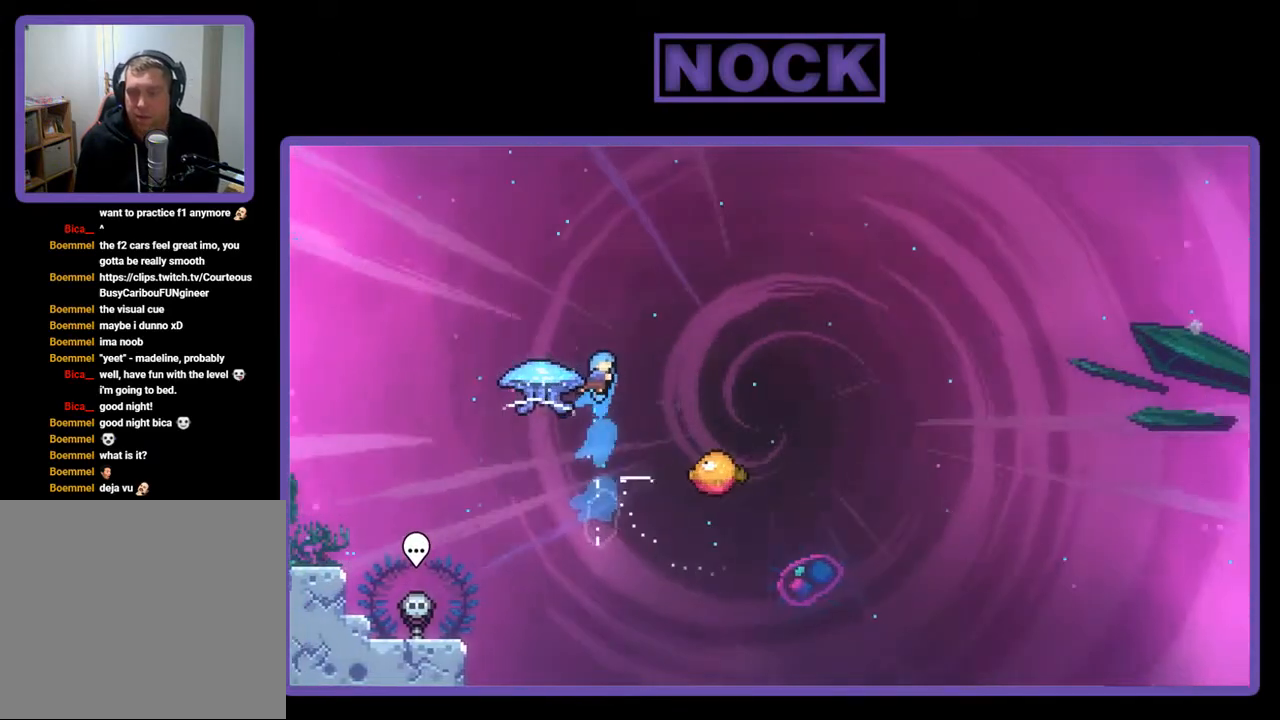
{"buttons": ["R2", "DPAD_RIGHT"], "right_stick": "center", "events": [[33, "DPAD_LEFT", "down"], [367, "DPAD_LEFT", "up"], [400, "DPAD_RIGHT", "down"]]}
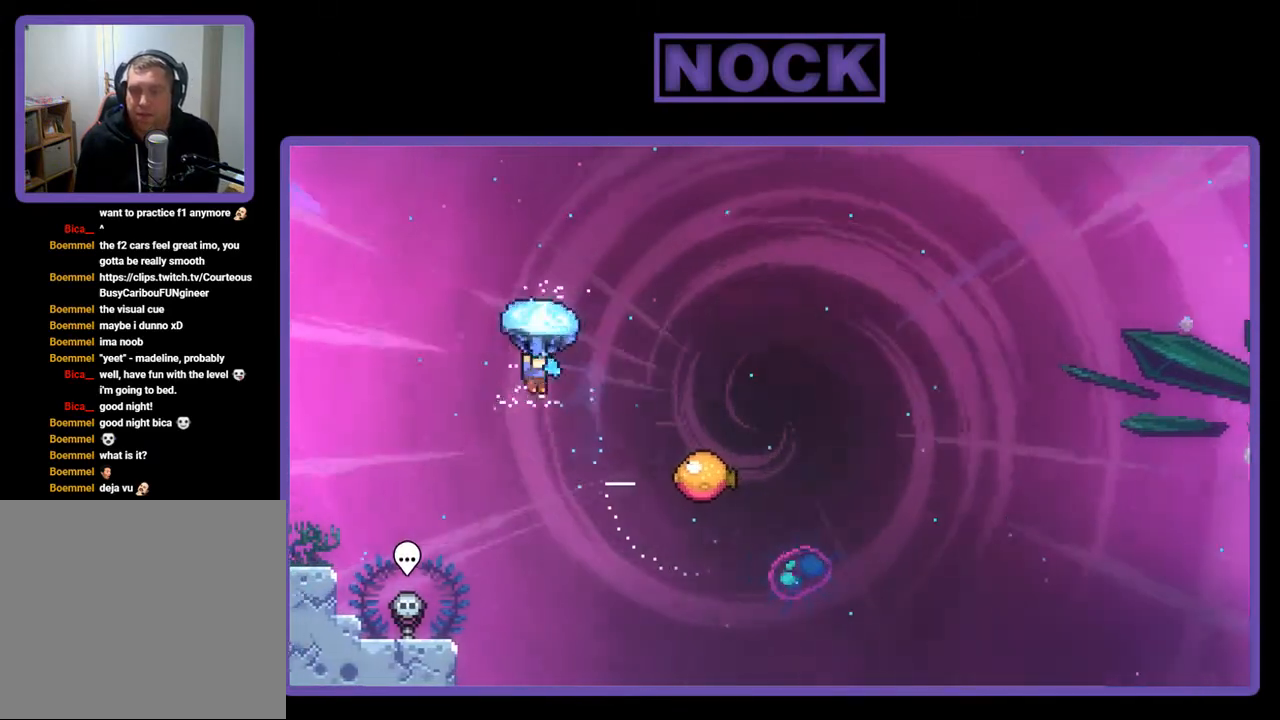
{"buttons": ["R2", "DPAD_UP", "DPAD_RIGHT"], "right_stick": "center", "events": [[117, "DPAD_UP", "down"], [333, "DPAD_RIGHT", "up"], [467, "DPAD_RIGHT", "down"]]}
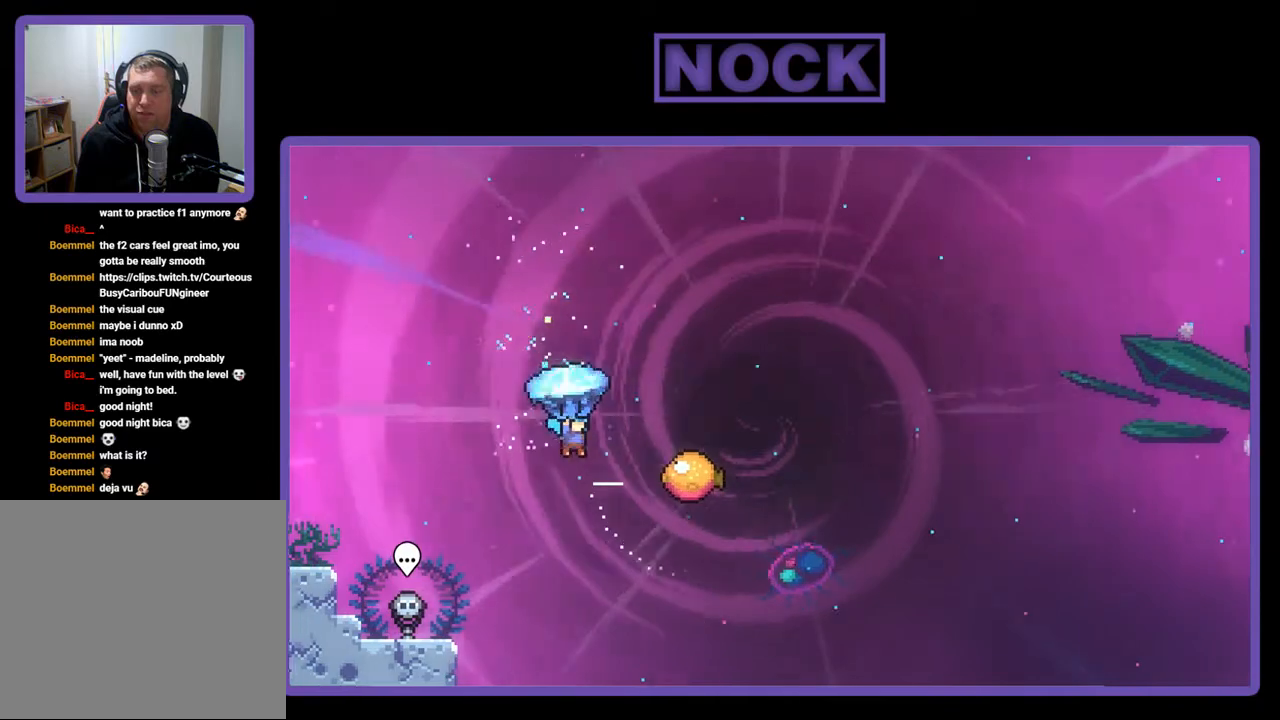
{"buttons": ["R2"], "right_stick": "center", "events": [[233, "DPAD_RIGHT", "up"], [267, "DPAD_UP", "up"]]}
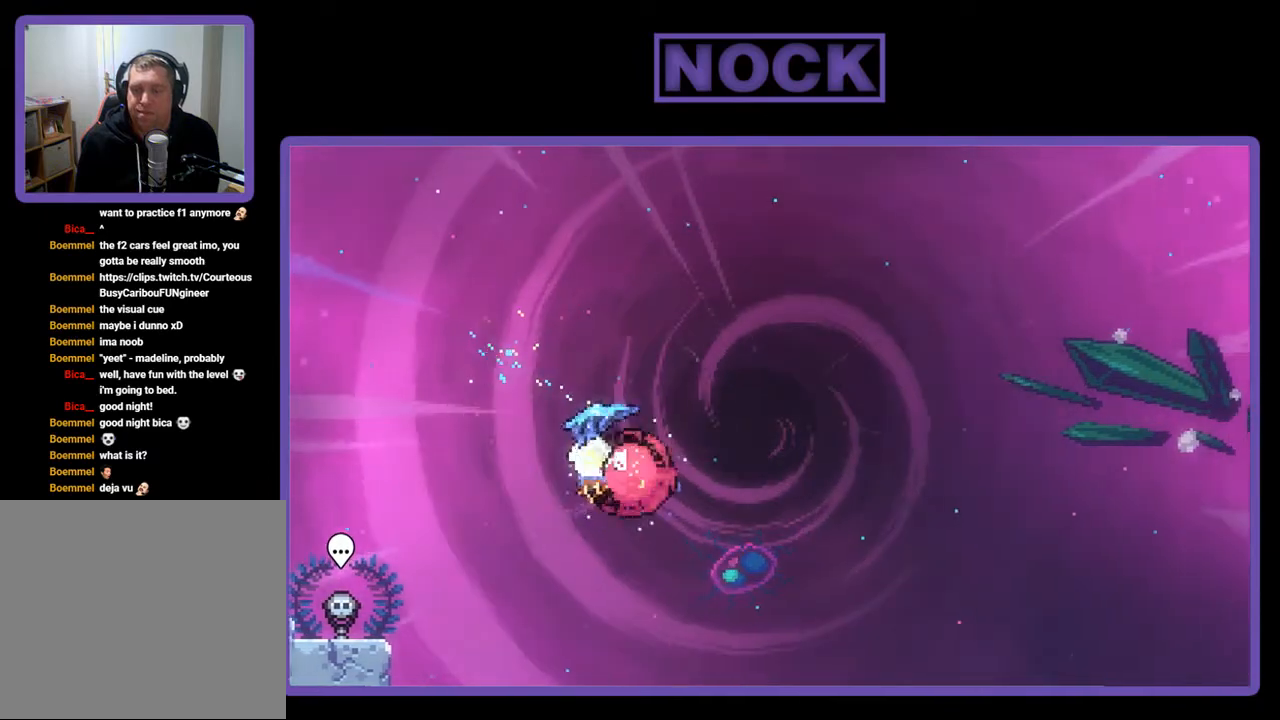
{"buttons": ["R2"], "right_stick": "center", "events": []}
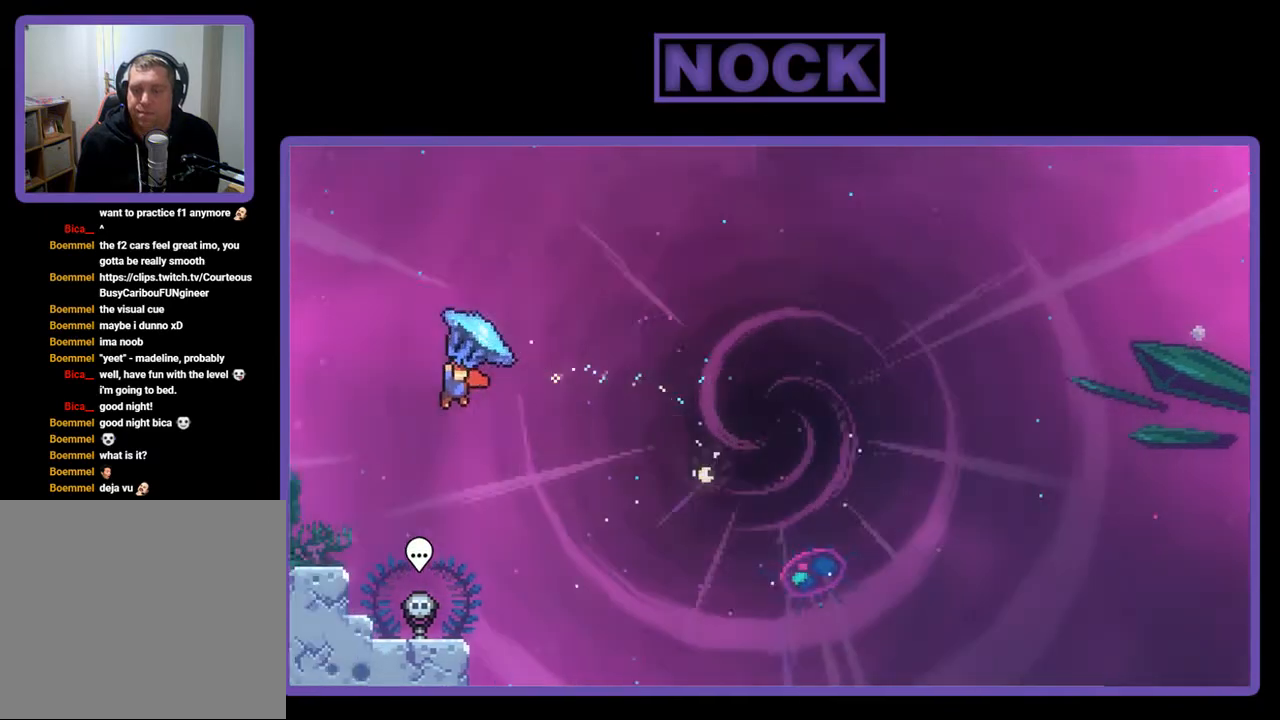
{"buttons": ["R2"], "right_stick": "center", "events": [[200, "DPAD_RIGHT", "down"], [467, "DPAD_RIGHT", "up"]]}
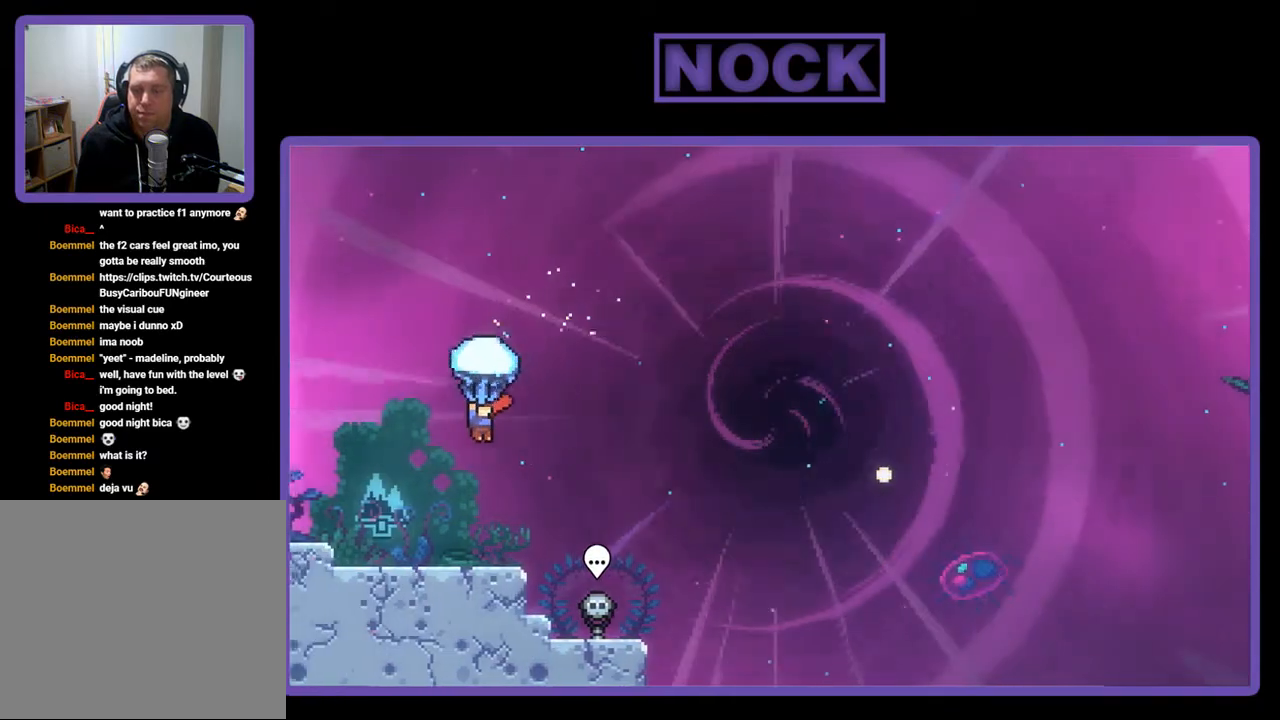
{"buttons": ["R2"], "right_stick": "center", "events": []}
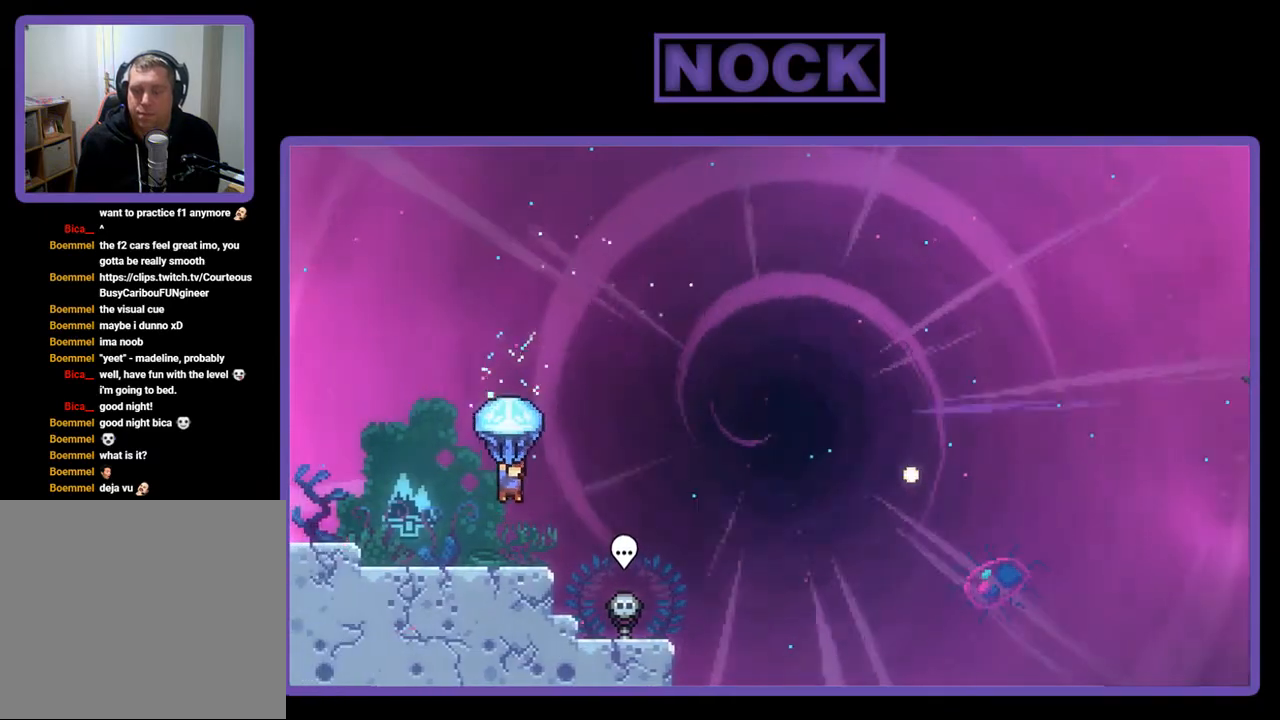
{"buttons": ["R2"], "right_stick": "center", "events": [[100, "DPAD_LEFT", "down"], [267, "DPAD_LEFT", "up"]]}
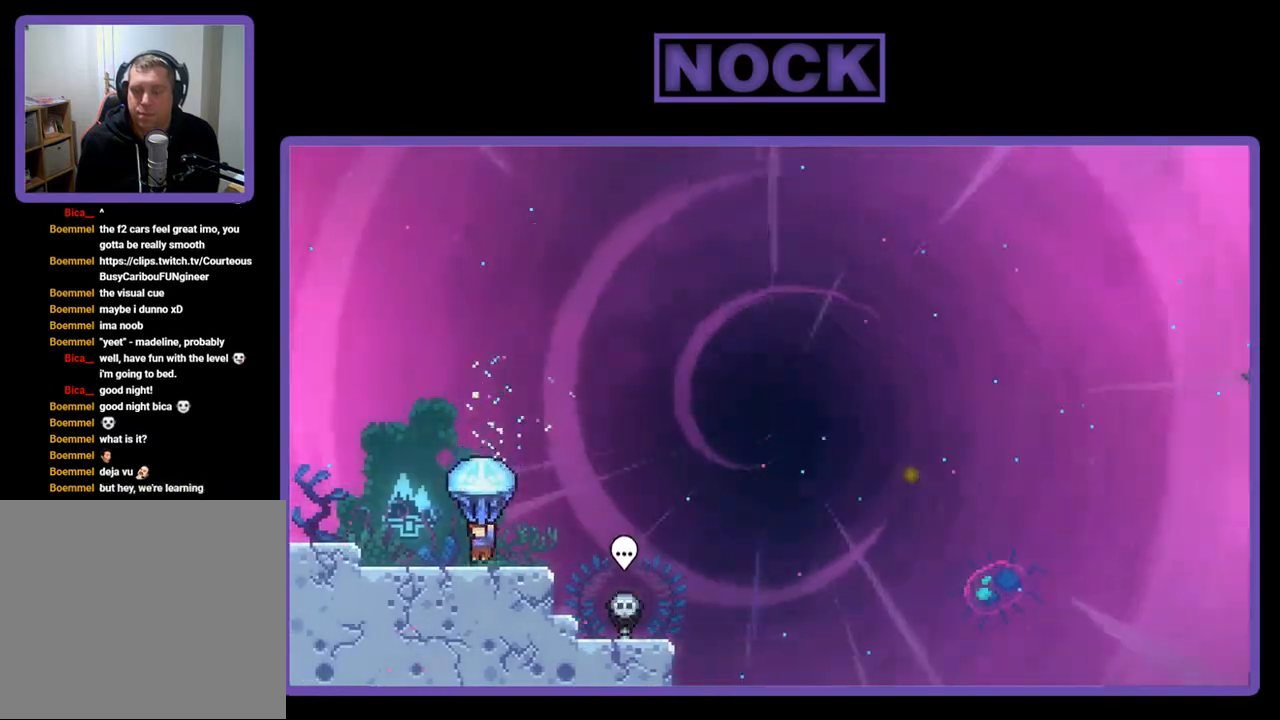
{"buttons": ["R2"], "right_stick": "center", "events": []}
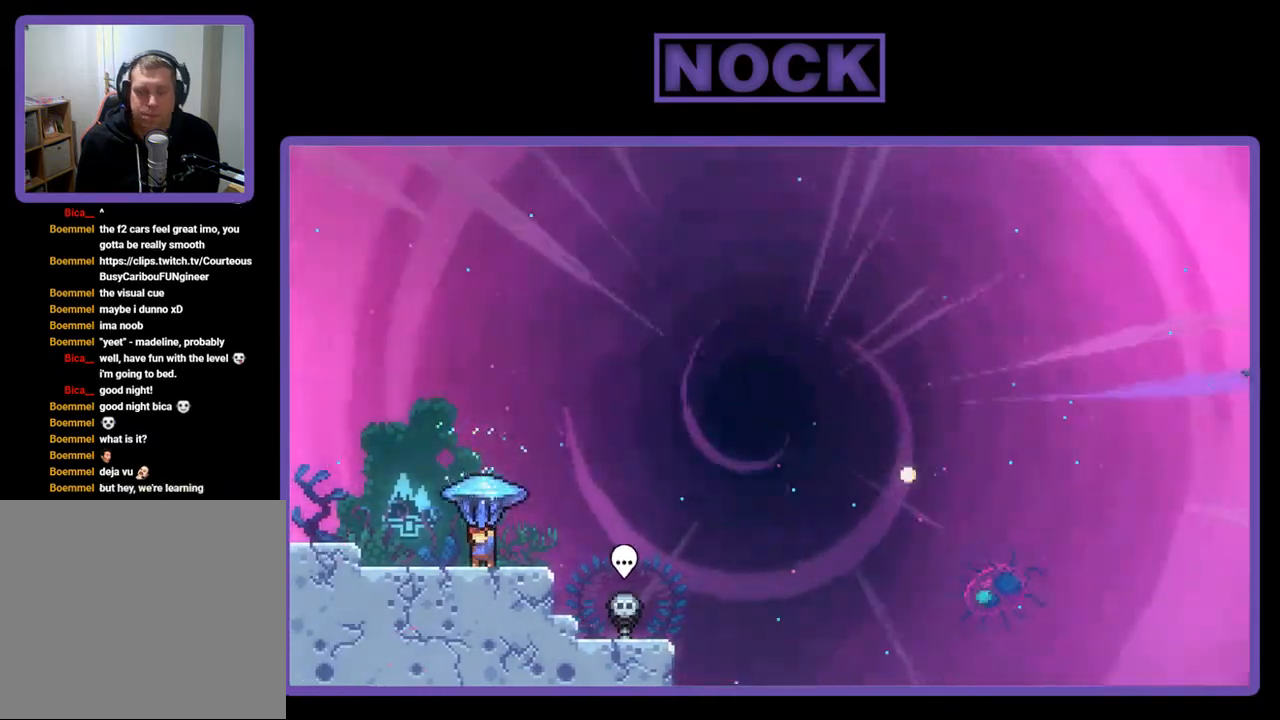
{"buttons": ["R2"], "right_stick": "center", "events": []}
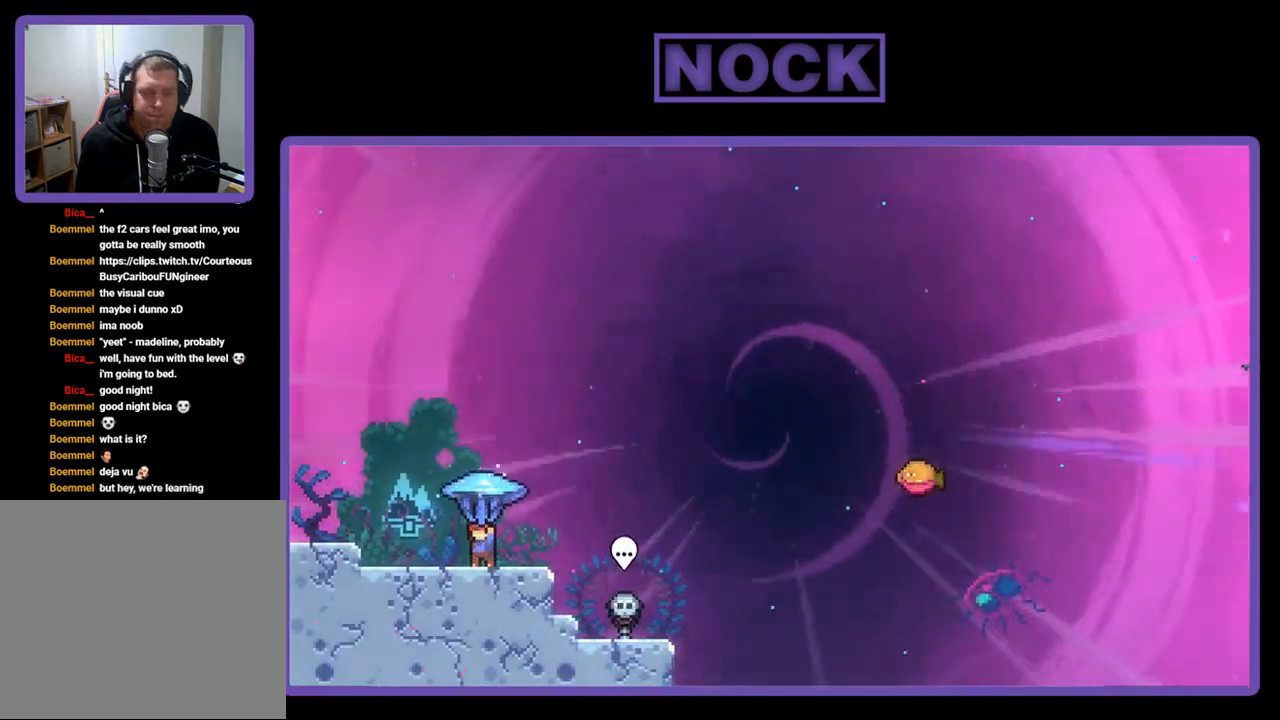
{"buttons": ["CROSS", "R2", "DPAD_UP", "DPAD_RIGHT"], "right_stick": "center", "events": [[183, "DPAD_RIGHT", "down"], [400, "CROSS", "down"], [467, "DPAD_UP", "down"]]}